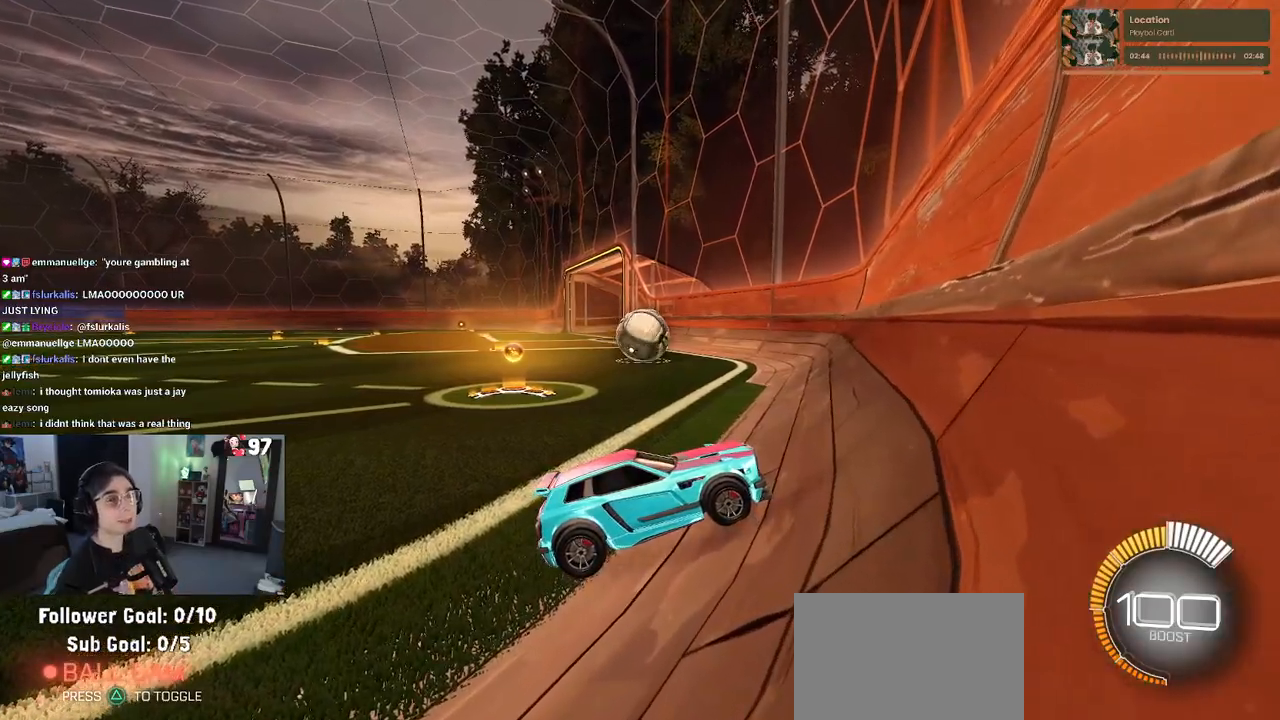
Gameplay with a controller (PlayStation layout); each line is a JSON object with the inputs held at the frame after it. "events" lists button and stick changes between this image and that frame as [ms after this image, input, new state], when the widget could be followed in between.
{"buttons": [], "left_stick": "center", "right_stick": "up-right", "events": [[417, "right_stick", "up-right"]]}
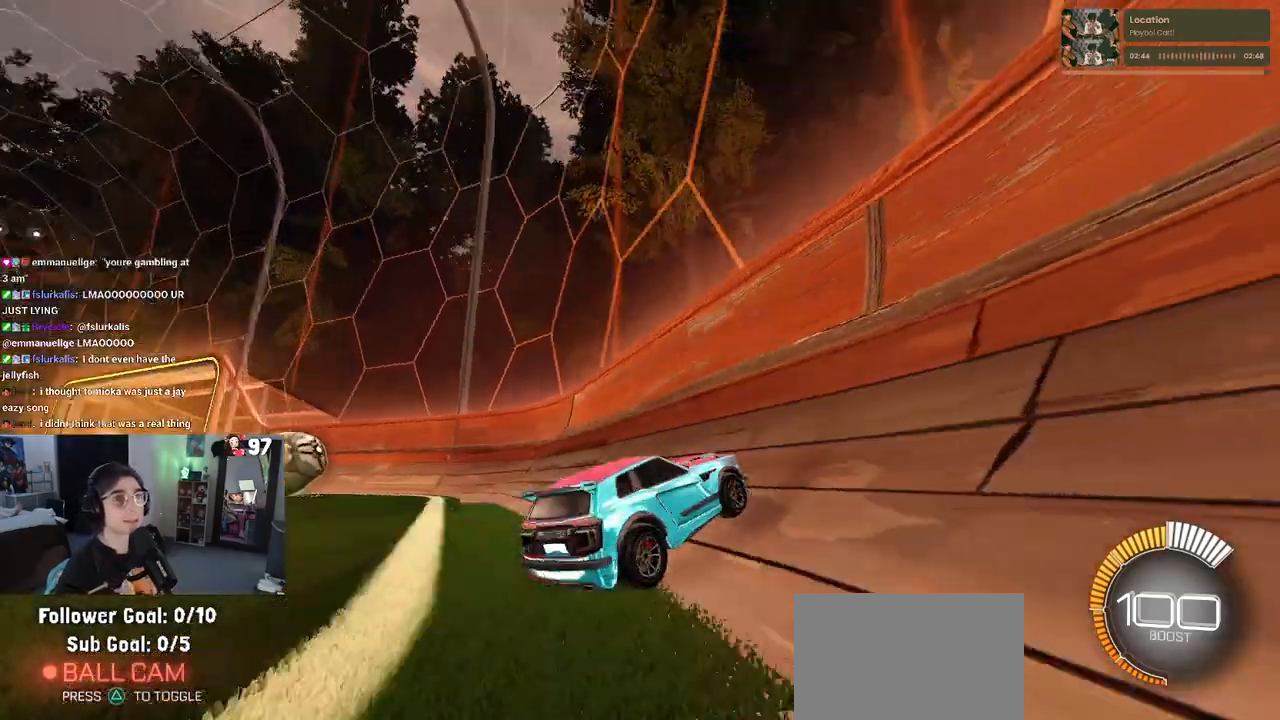
{"buttons": [], "left_stick": "center", "right_stick": "center", "events": [[50, "right_stick", "center"]]}
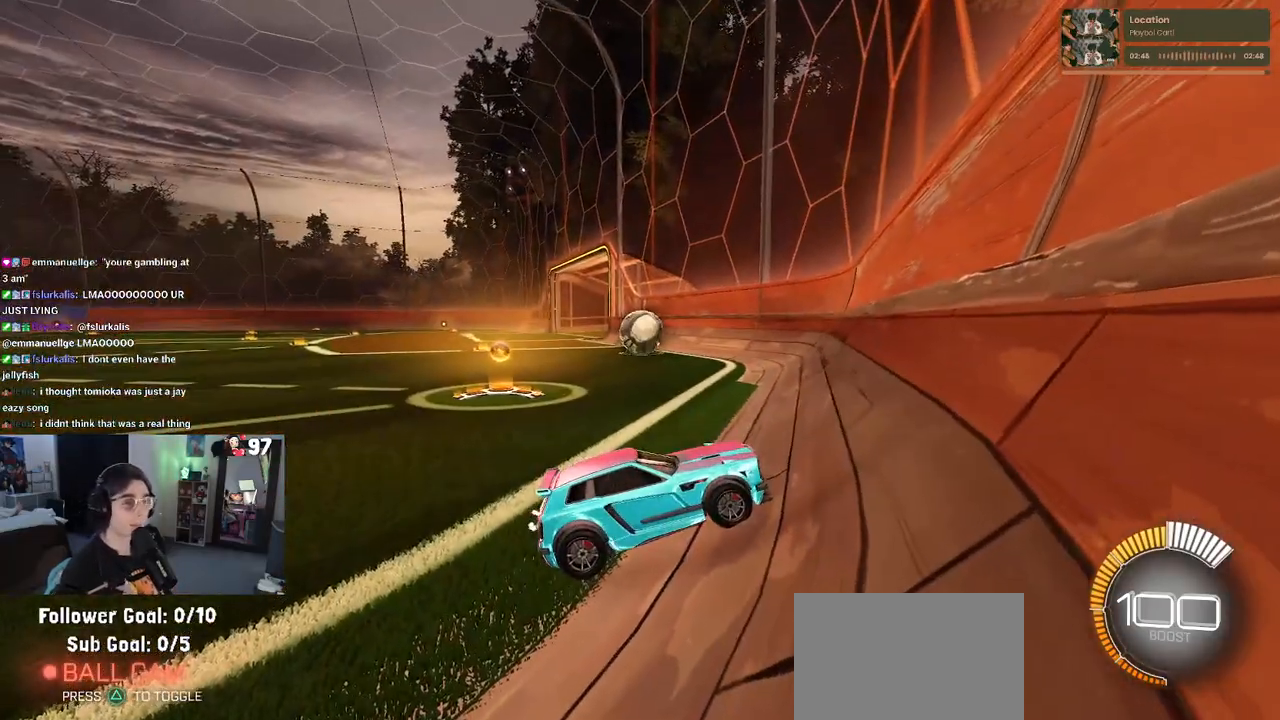
{"buttons": [], "left_stick": "center", "right_stick": "center", "events": []}
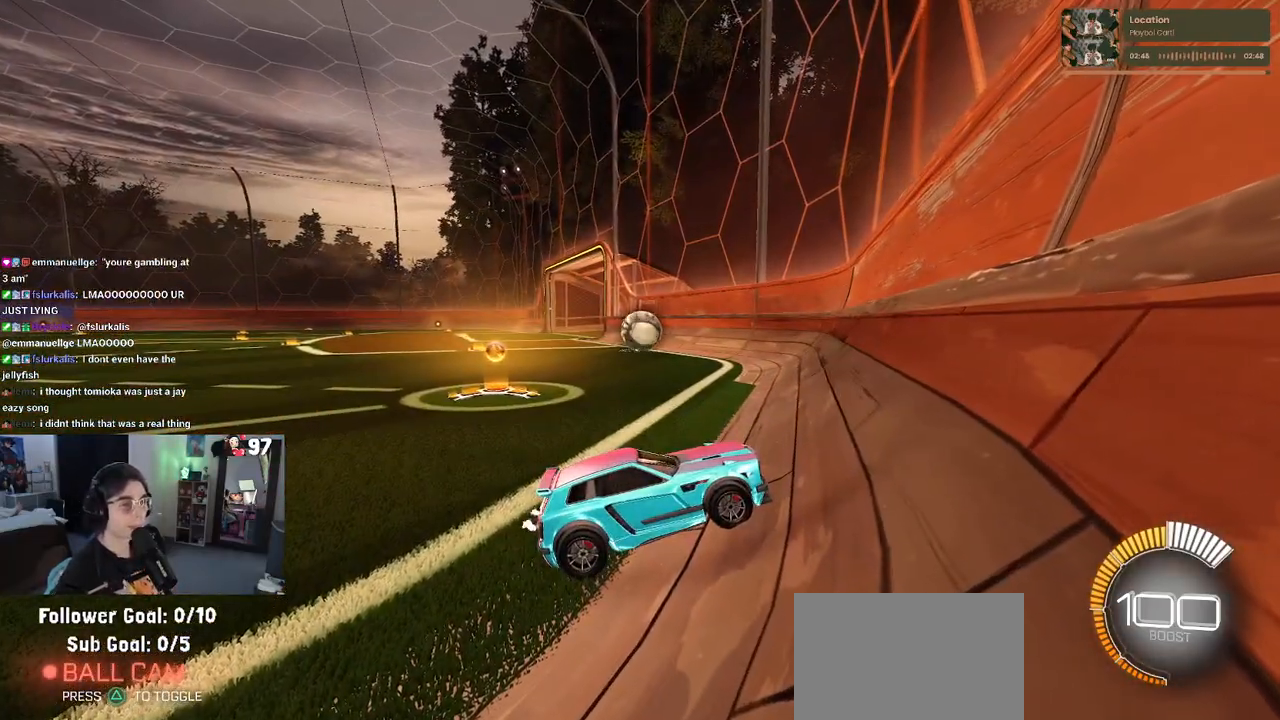
{"buttons": [], "left_stick": "center", "right_stick": "center", "events": []}
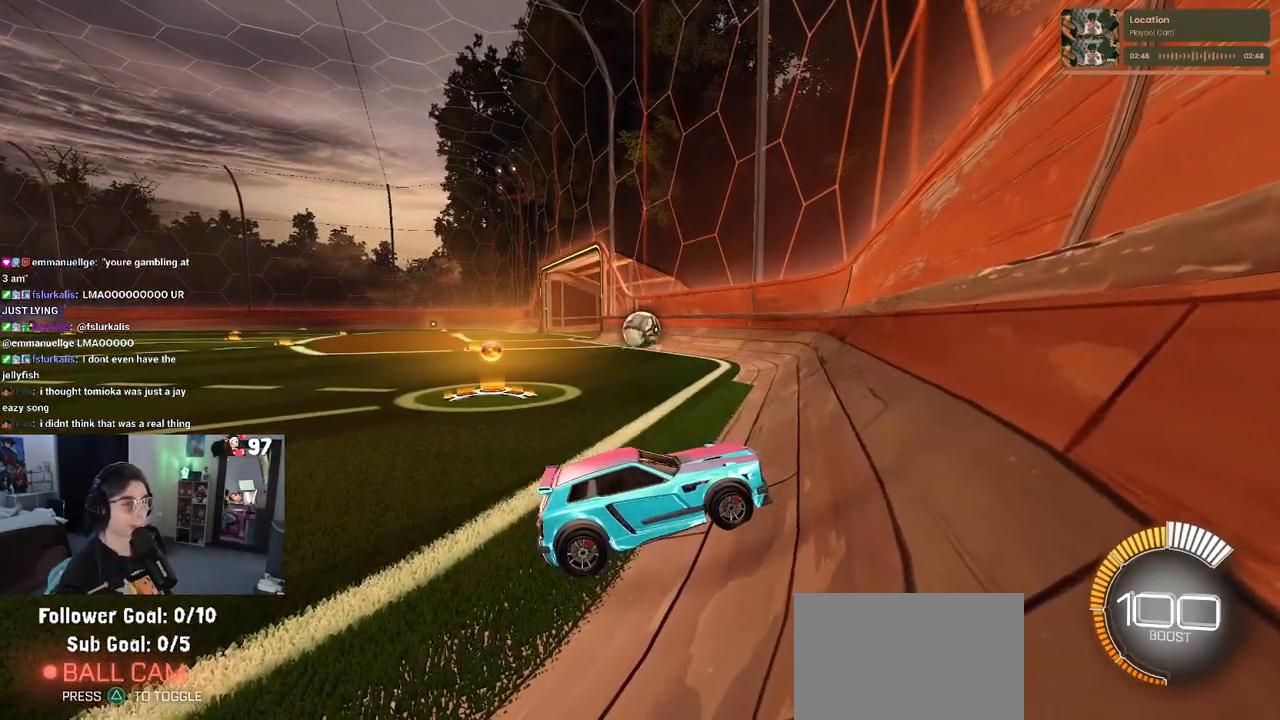
{"buttons": ["R2"], "left_stick": "left", "right_stick": "center", "events": [[33, "R2", "down"], [483, "left_stick", "left"]]}
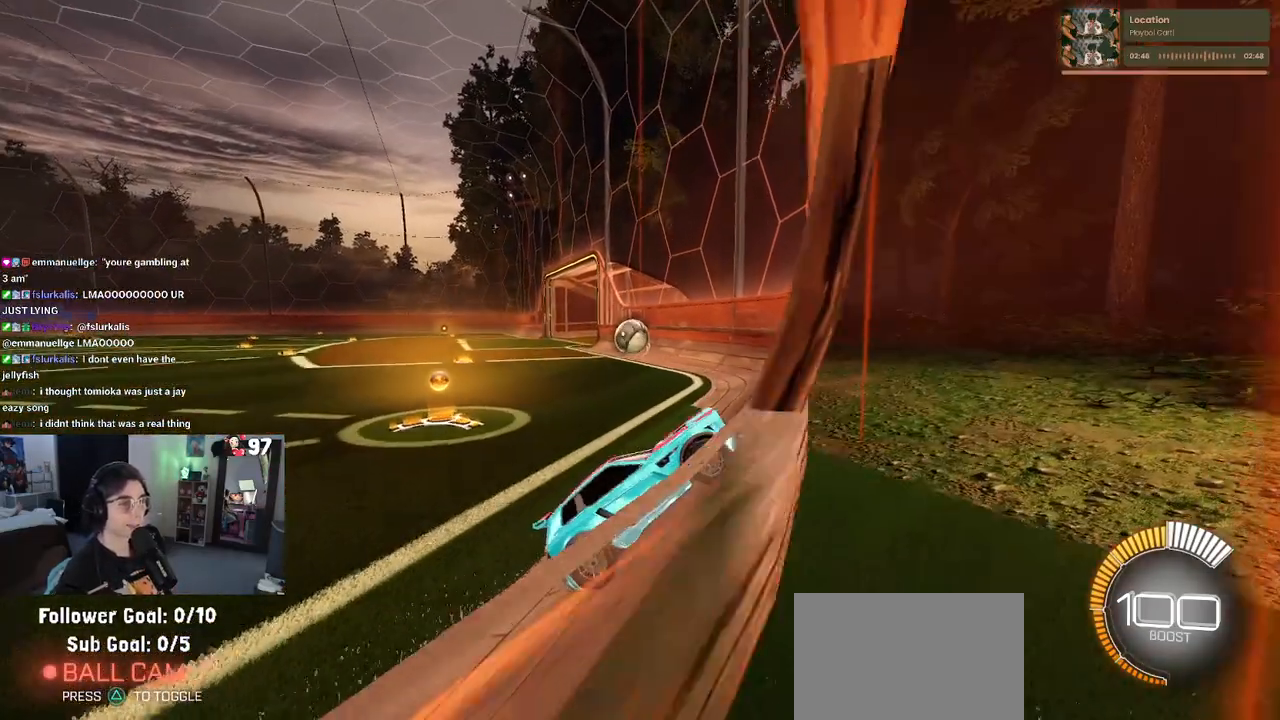
{"buttons": ["R1", "R2"], "left_stick": "center", "right_stick": "center", "events": [[300, "R1", "down"], [417, "left_stick", "center"]]}
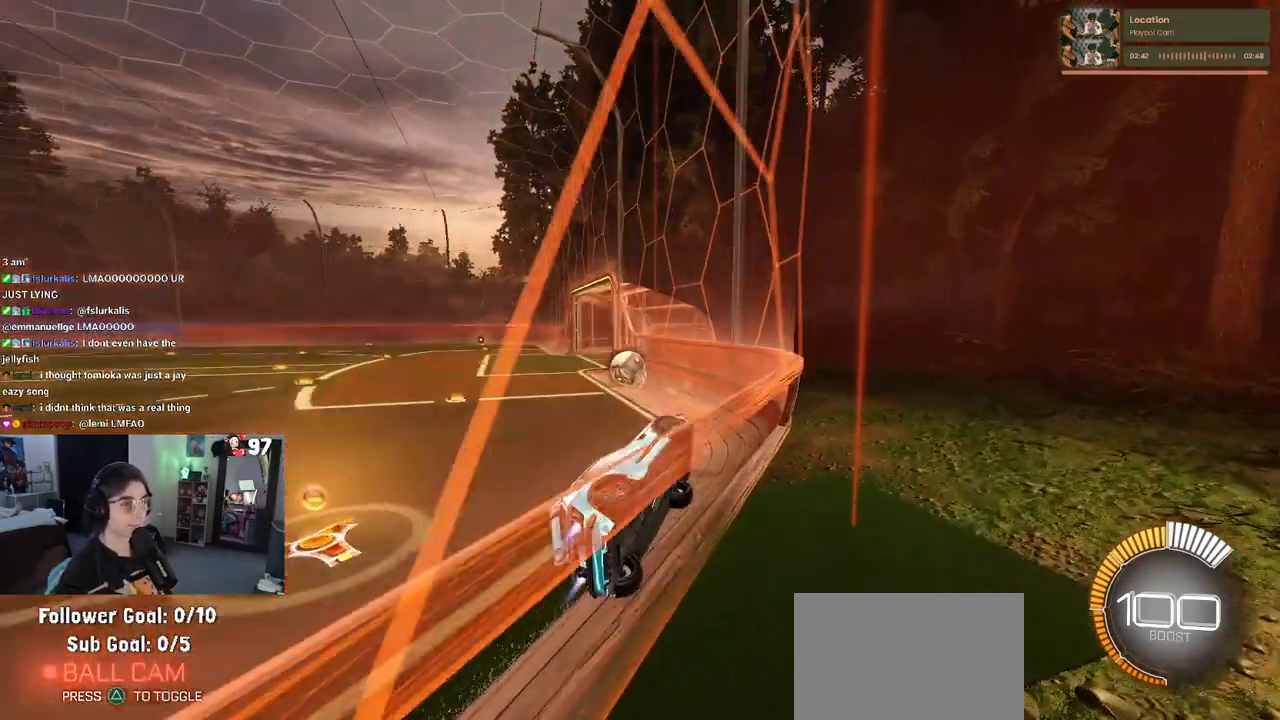
{"buttons": ["R1", "R2"], "left_stick": "left", "right_stick": "center", "events": [[183, "left_stick", "left"]]}
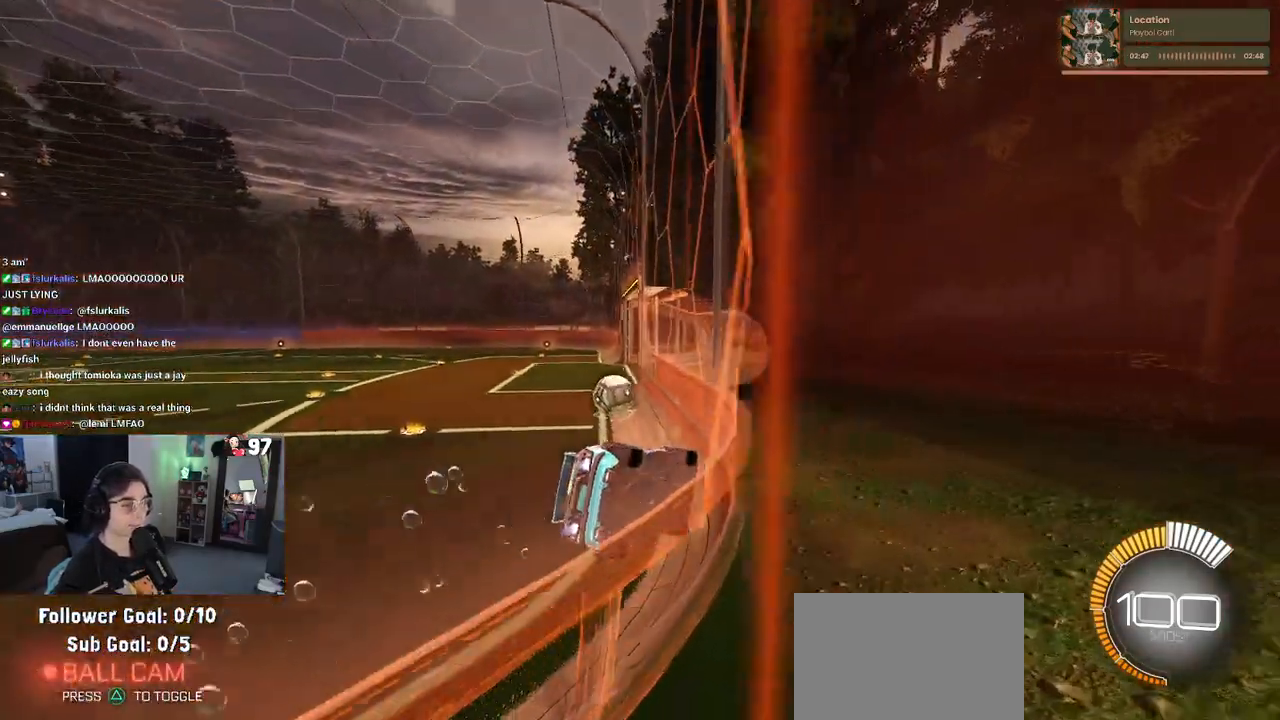
{"buttons": ["R2"], "left_stick": "center", "right_stick": "center", "events": [[17, "left_stick", "center"], [167, "R1", "up"]]}
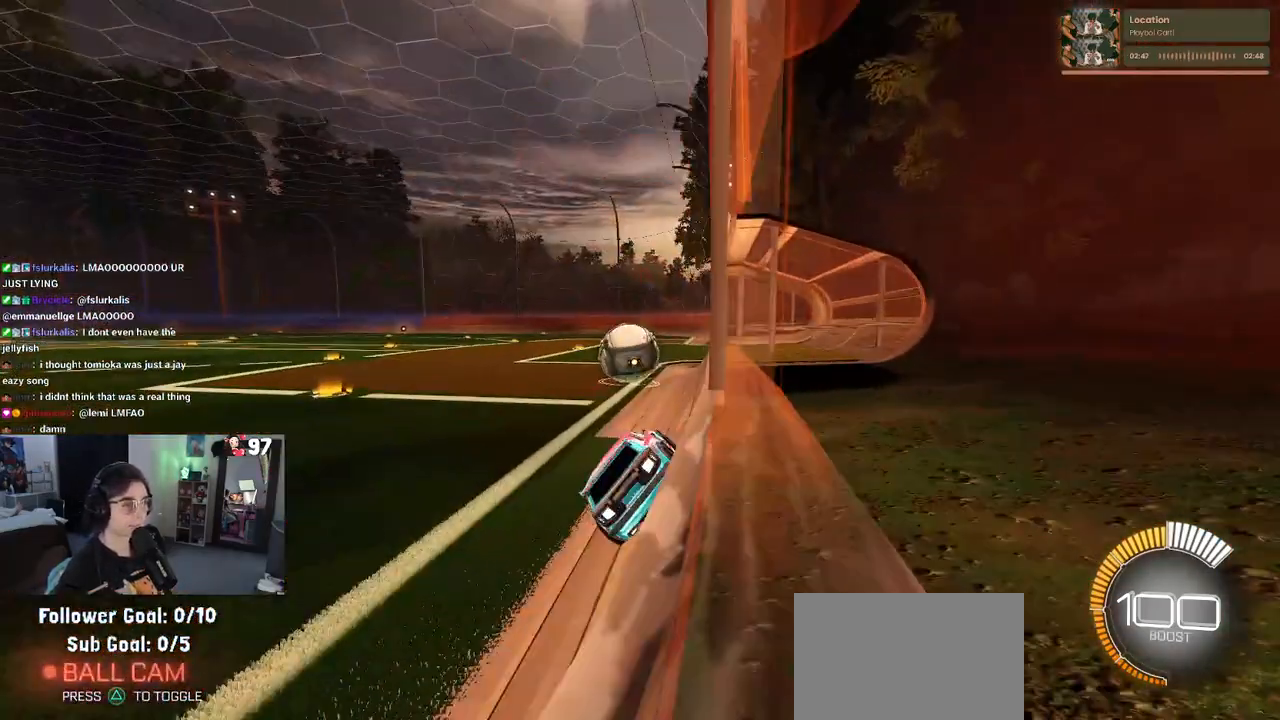
{"buttons": ["R2"], "left_stick": "center", "right_stick": "center", "events": [[83, "CROSS", "down"], [200, "CROSS", "up"]]}